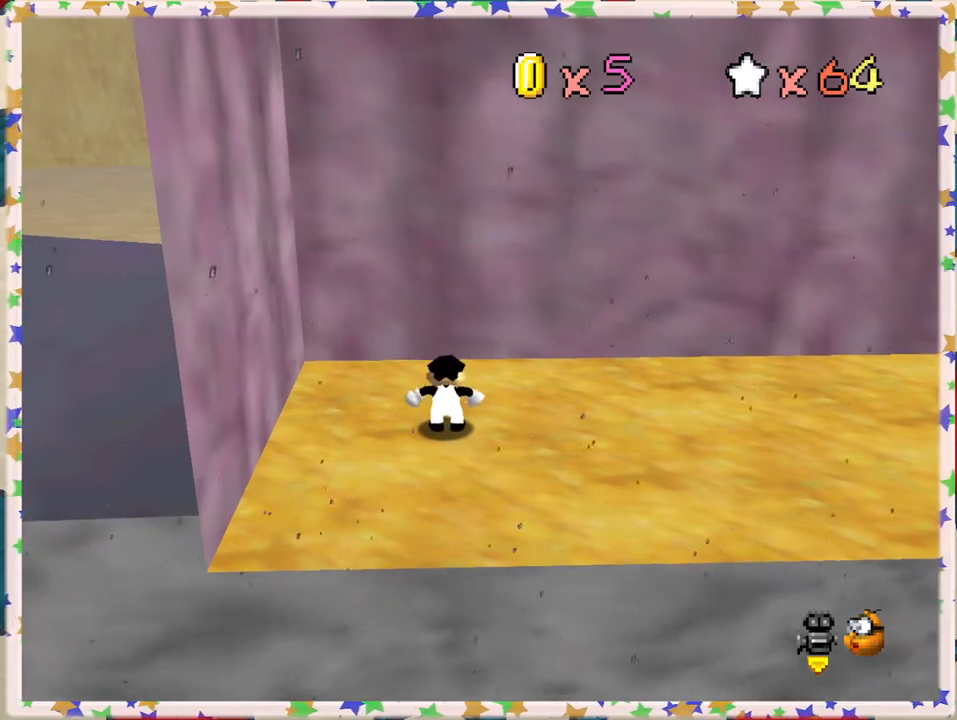
Gameplay with a controller (Nintendo layout); each line is a JSON object with the inputs held at the frame after it. "events" lists button and stick changes between this image and that frame as [ms after this image, input, new state], when the widget could be followed in between. Not read: L3 R3.
{"buttons": [], "left_stick": "right", "events": []}
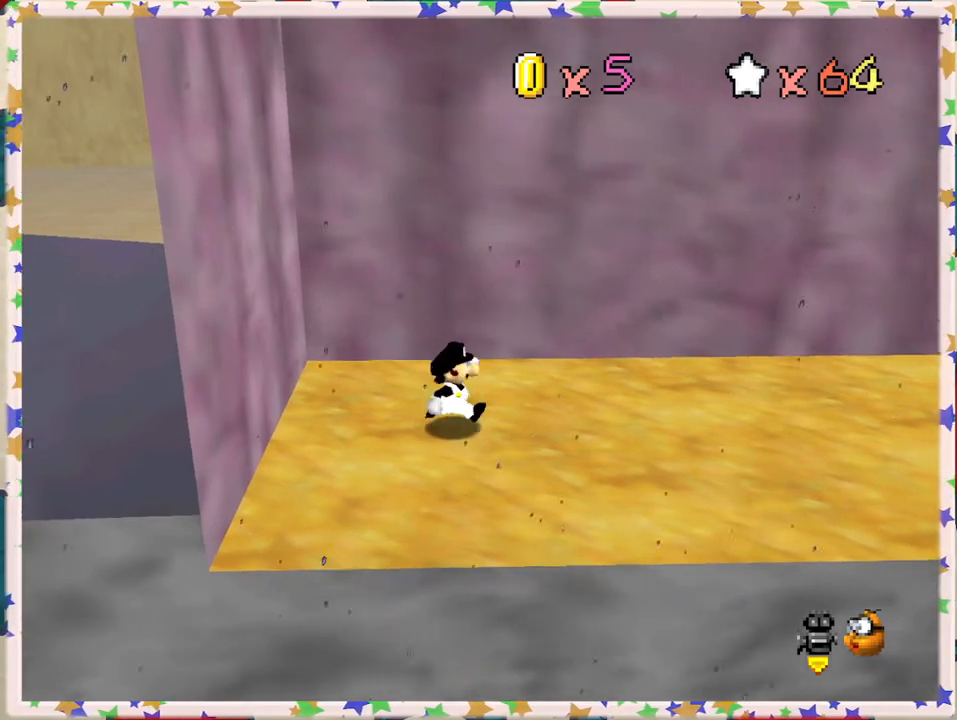
{"buttons": [], "left_stick": "right", "events": [[150, "left_stick", "up-right"], [367, "left_stick", "right"]]}
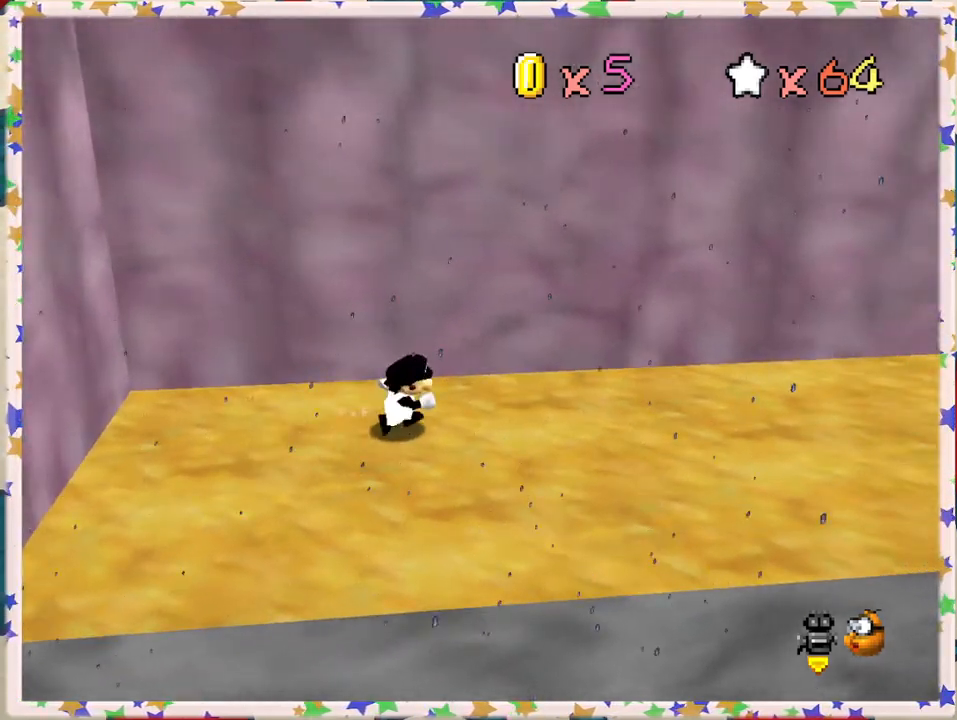
{"buttons": [], "left_stick": "left", "events": [[67, "left_stick", "down-right"], [283, "left_stick", "left"]]}
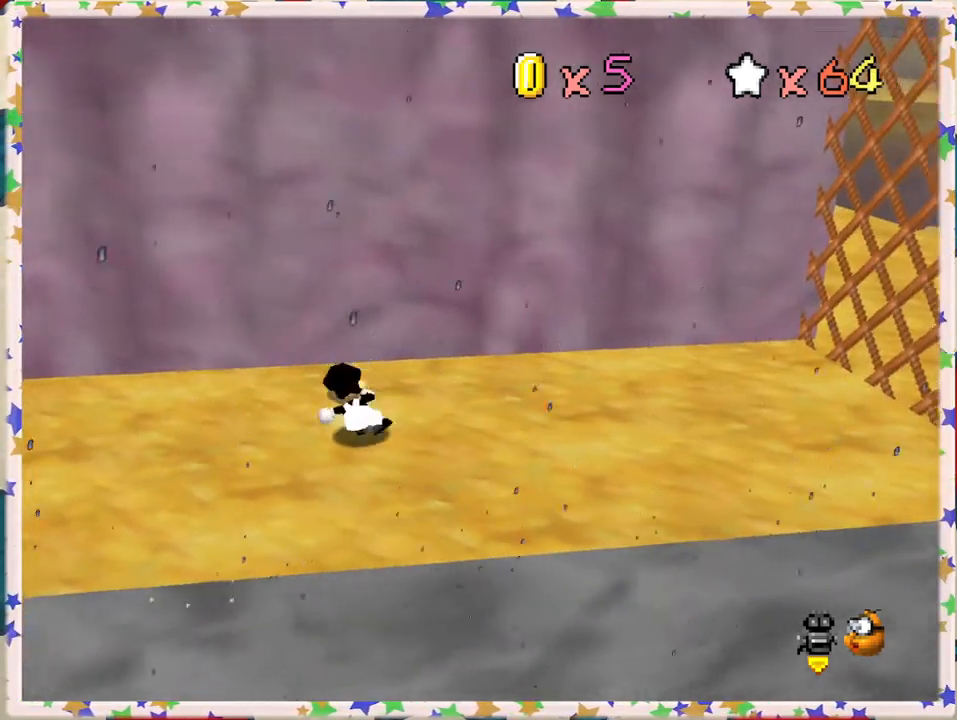
{"buttons": ["A"], "left_stick": "left", "events": [[317, "A", "down"]]}
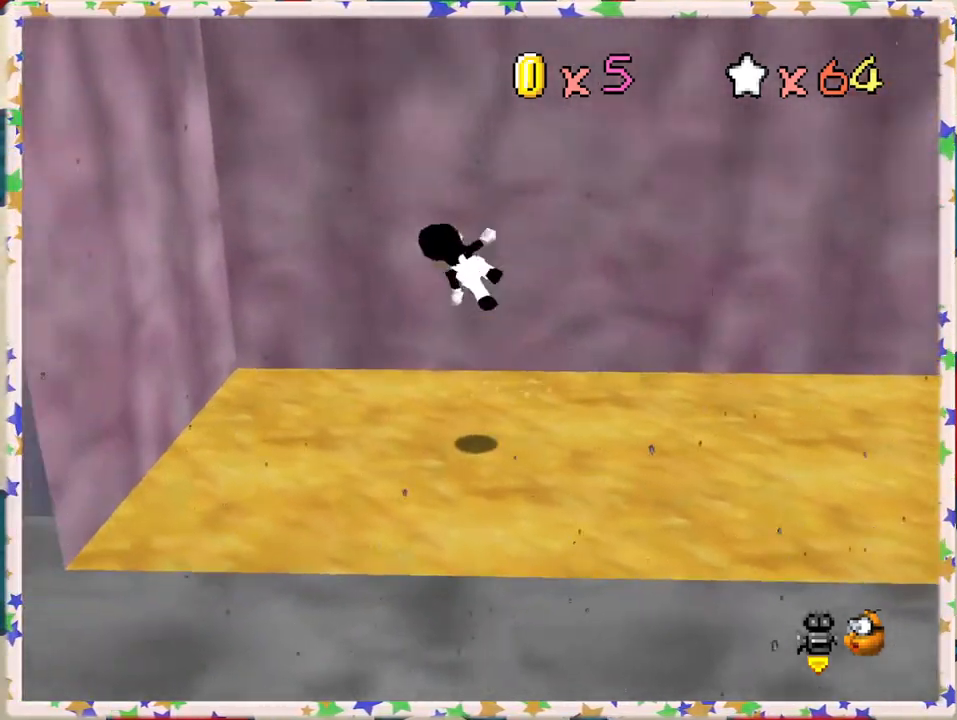
{"buttons": [], "left_stick": "left", "events": [[483, "A", "up"]]}
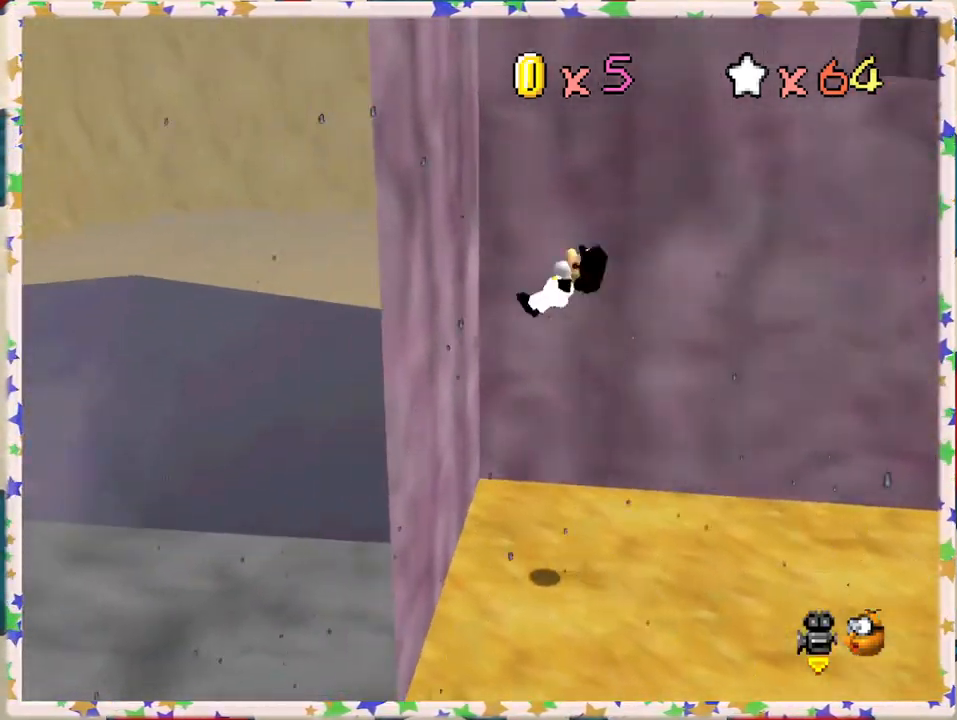
{"buttons": ["A"], "left_stick": "right", "events": [[167, "A", "down"], [200, "left_stick", "right"]]}
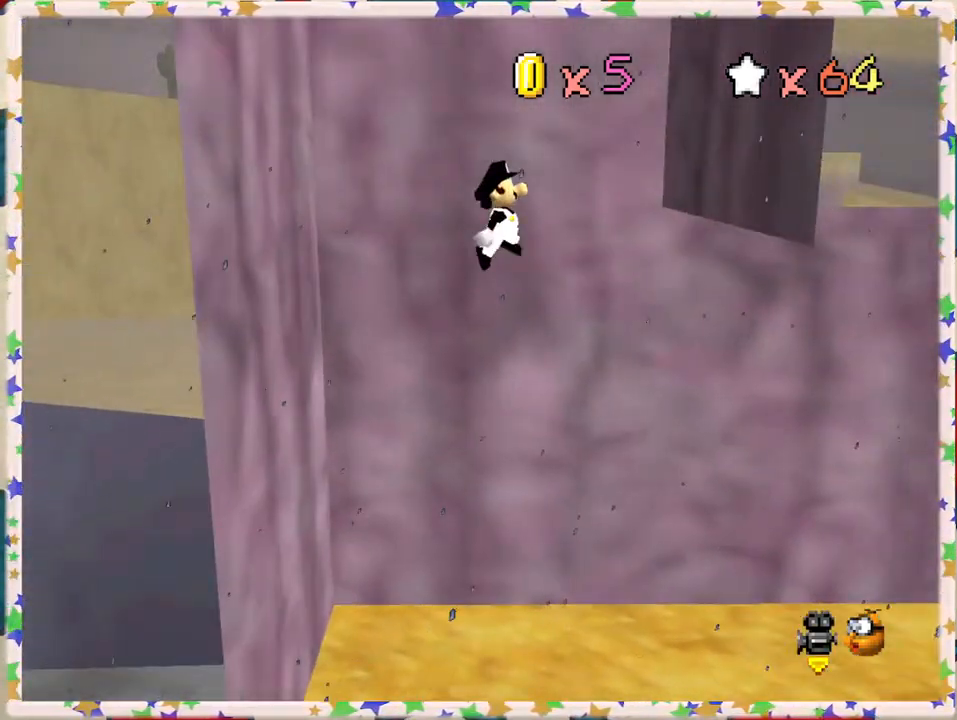
{"buttons": ["A"], "left_stick": "left", "events": [[150, "A", "up"], [300, "A", "down"], [333, "left_stick", "left"]]}
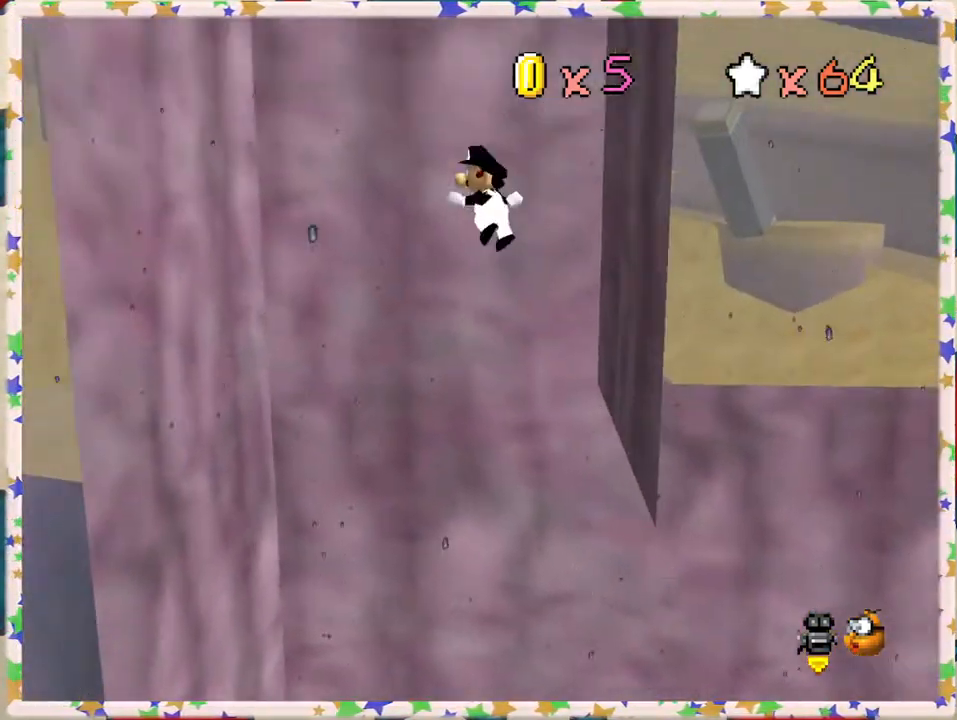
{"buttons": ["A"], "left_stick": "right", "events": [[267, "A", "up"], [467, "A", "down"], [483, "left_stick", "right"]]}
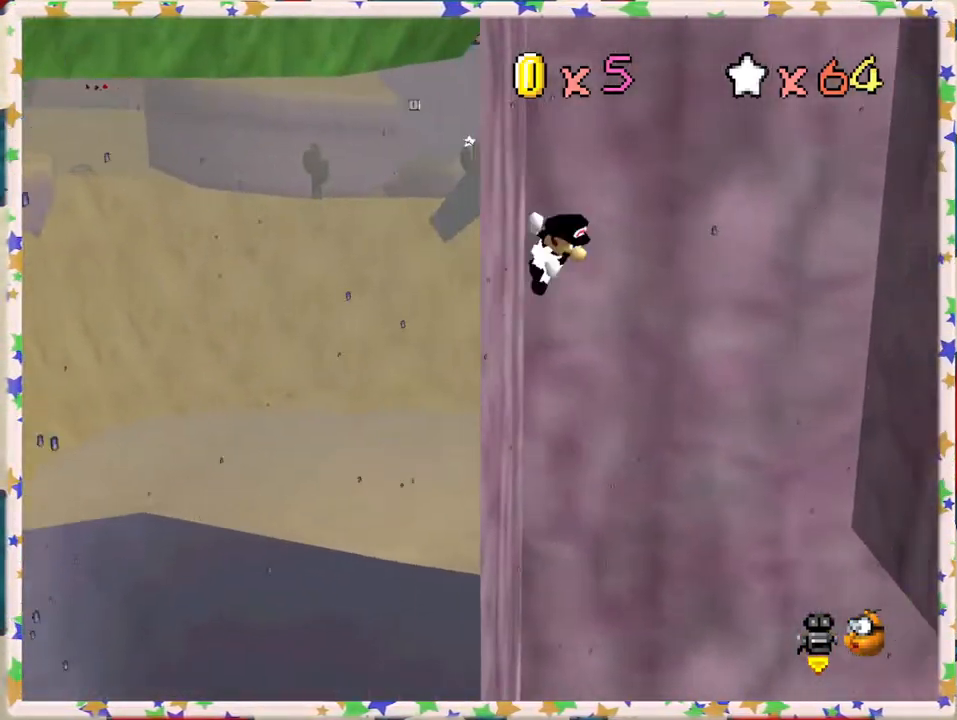
{"buttons": [], "left_stick": "right", "events": [[450, "A", "up"]]}
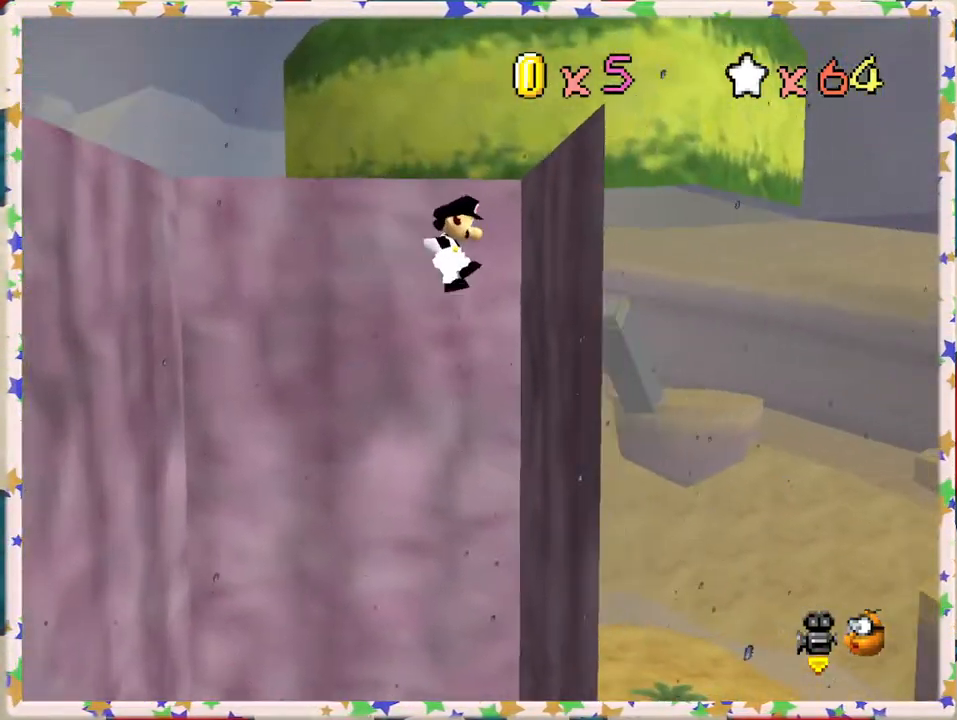
{"buttons": [], "left_stick": "left", "events": [[150, "A", "down"], [150, "left_stick", "left"], [500, "A", "up"]]}
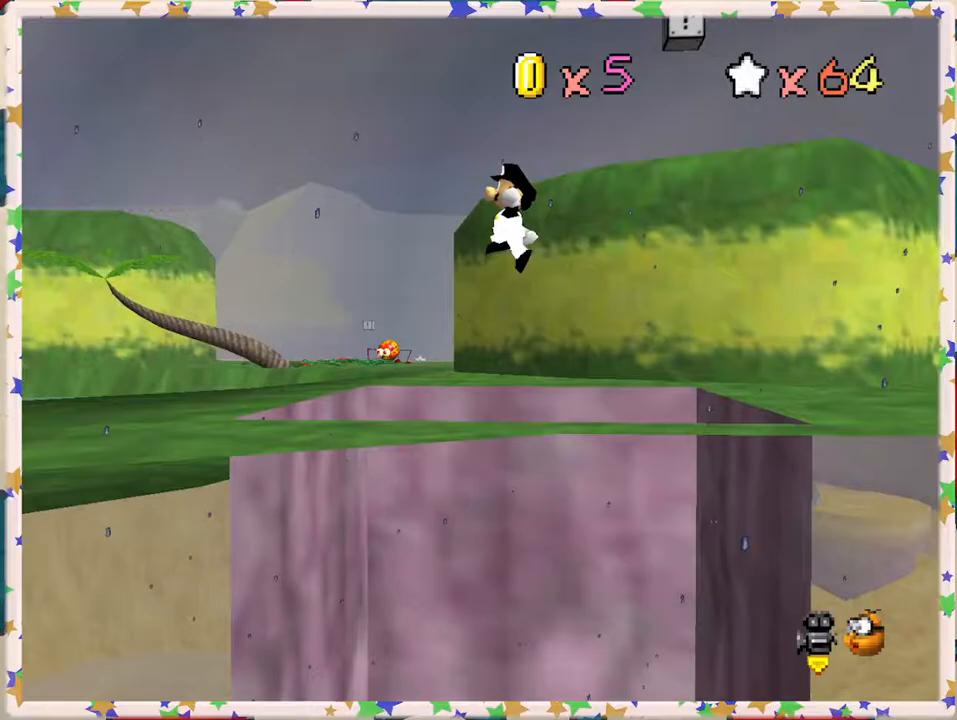
{"buttons": [], "left_stick": "right", "events": [[167, "C_RIGHT", "down"], [283, "C_RIGHT", "up"], [383, "left_stick", "right"]]}
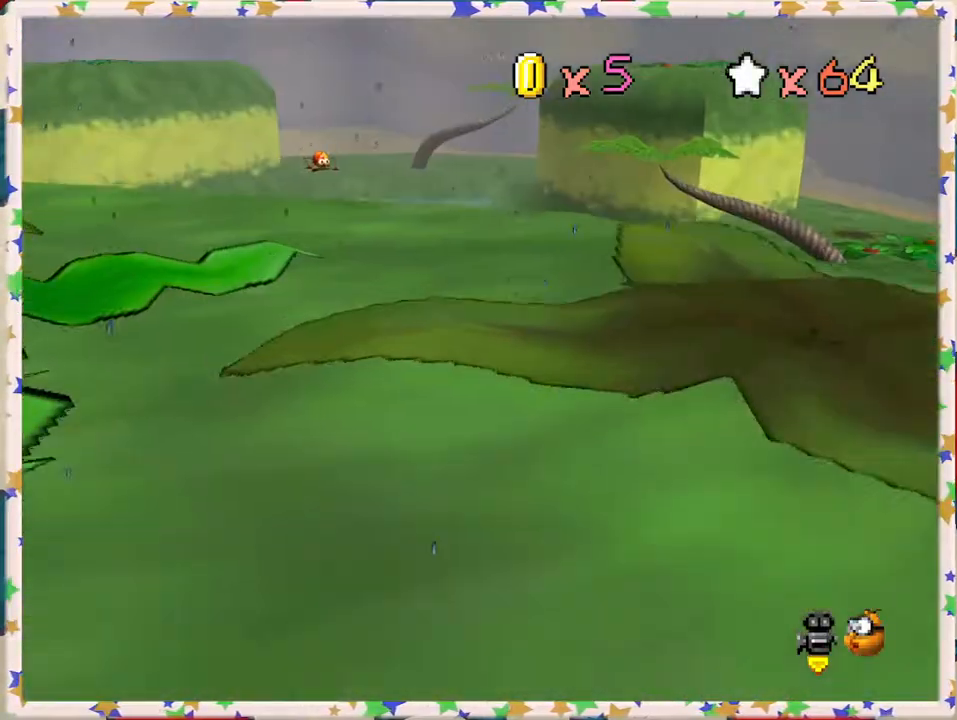
{"buttons": [], "left_stick": "left", "events": [[33, "C_RIGHT", "down"], [33, "left_stick", "left"], [167, "C_RIGHT", "up"], [267, "C_RIGHT", "down"], [317, "C_RIGHT", "up"]]}
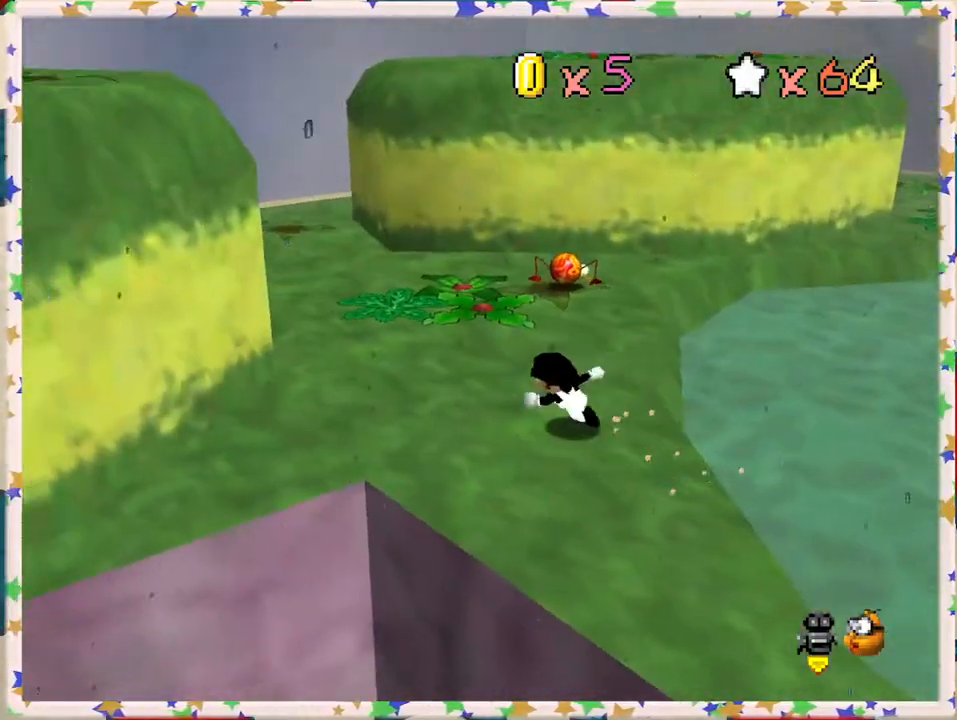
{"buttons": [], "left_stick": "up-left", "events": [[117, "C_LEFT", "down"], [233, "C_LEFT", "up"], [267, "left_stick", "up-left"], [300, "C_LEFT", "down"], [433, "C_LEFT", "up"]]}
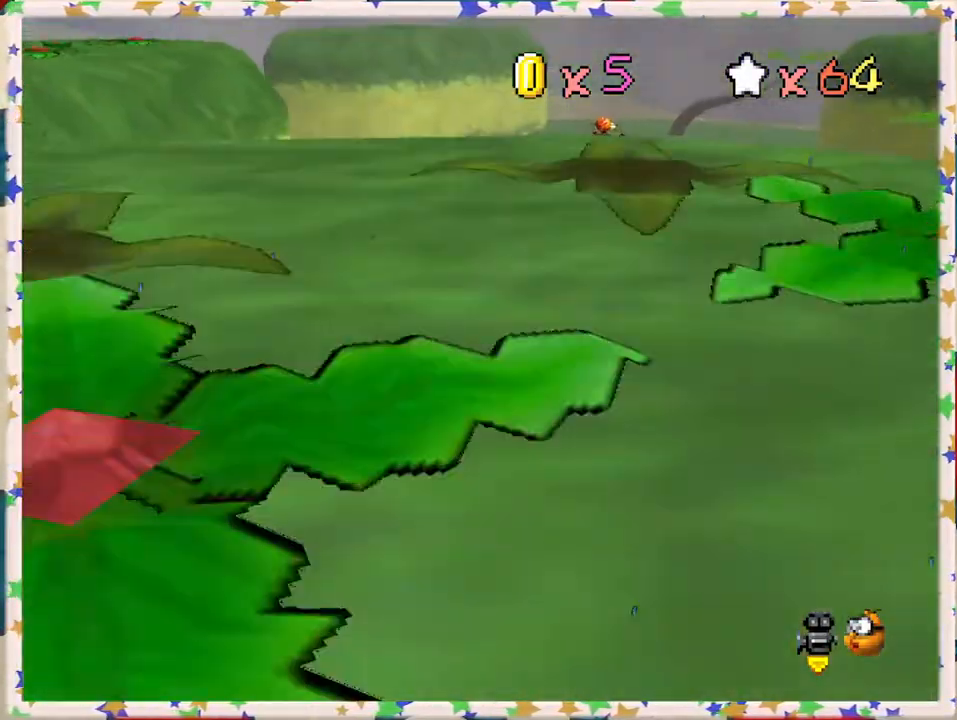
{"buttons": [], "left_stick": "down-left", "events": [[67, "left_stick", "left"], [167, "left_stick", "down-left"], [267, "C_LEFT", "down"], [300, "C_LEFT", "up"]]}
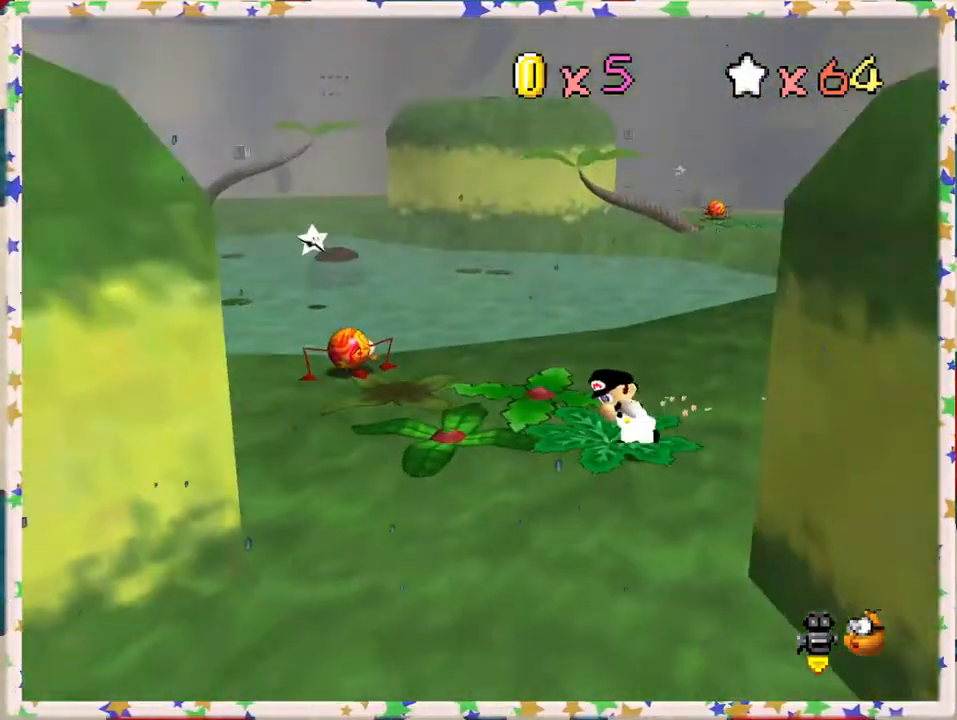
{"buttons": [], "left_stick": "up", "events": [[67, "left_stick", "left"], [217, "C_RIGHT", "down"], [283, "C_RIGHT", "up"], [467, "left_stick", "up"]]}
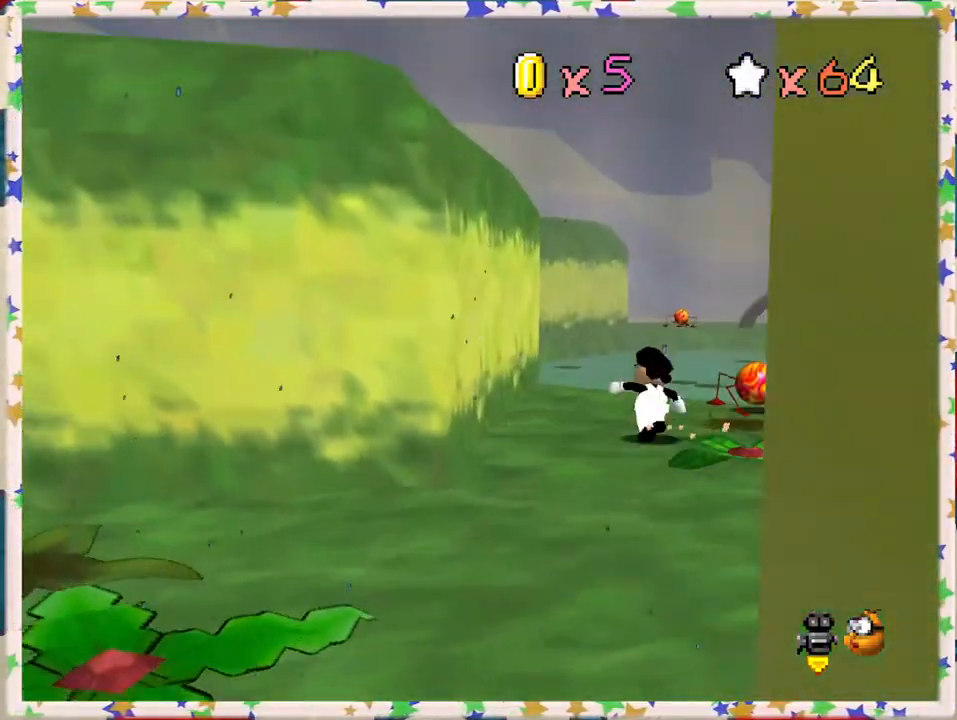
{"buttons": ["Z"], "left_stick": "up-right", "events": [[417, "left_stick", "up-right"], [500, "Z", "down"]]}
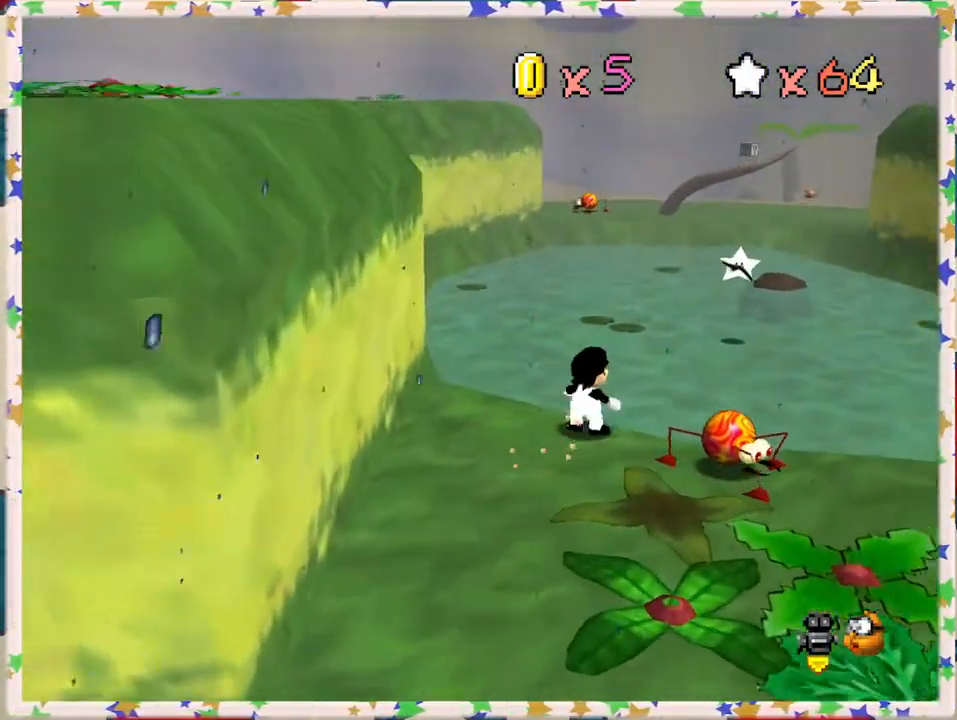
{"buttons": ["A"], "left_stick": "up-left", "events": [[33, "A", "down"], [33, "left_stick", "up"], [333, "left_stick", "up-left"], [467, "Z", "up"]]}
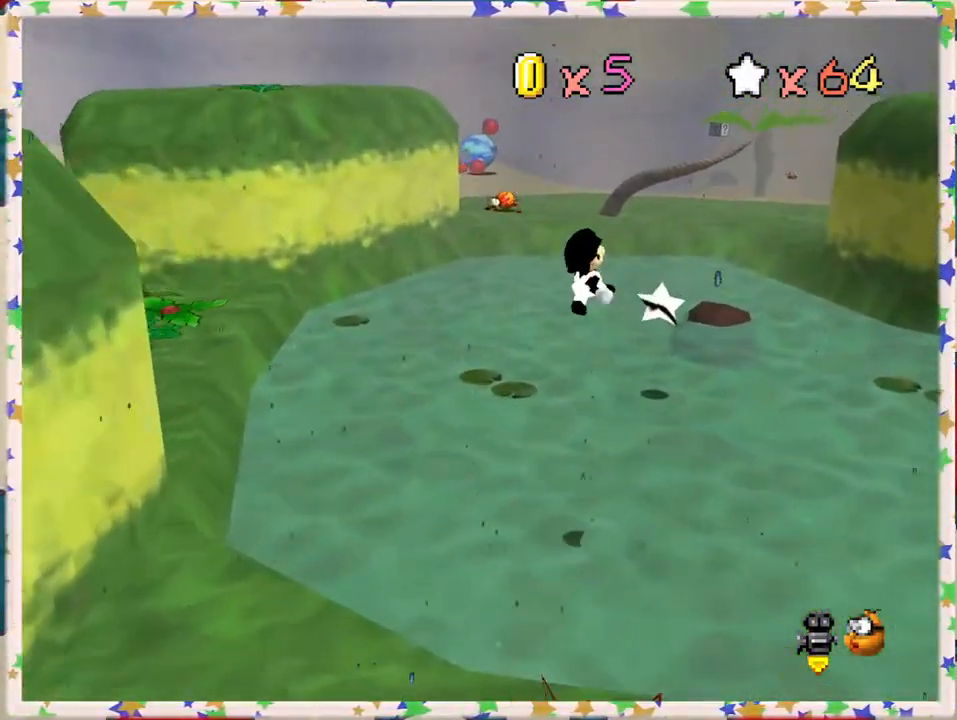
{"buttons": ["A"], "left_stick": "up-left", "events": [[17, "A", "up"], [333, "A", "down"]]}
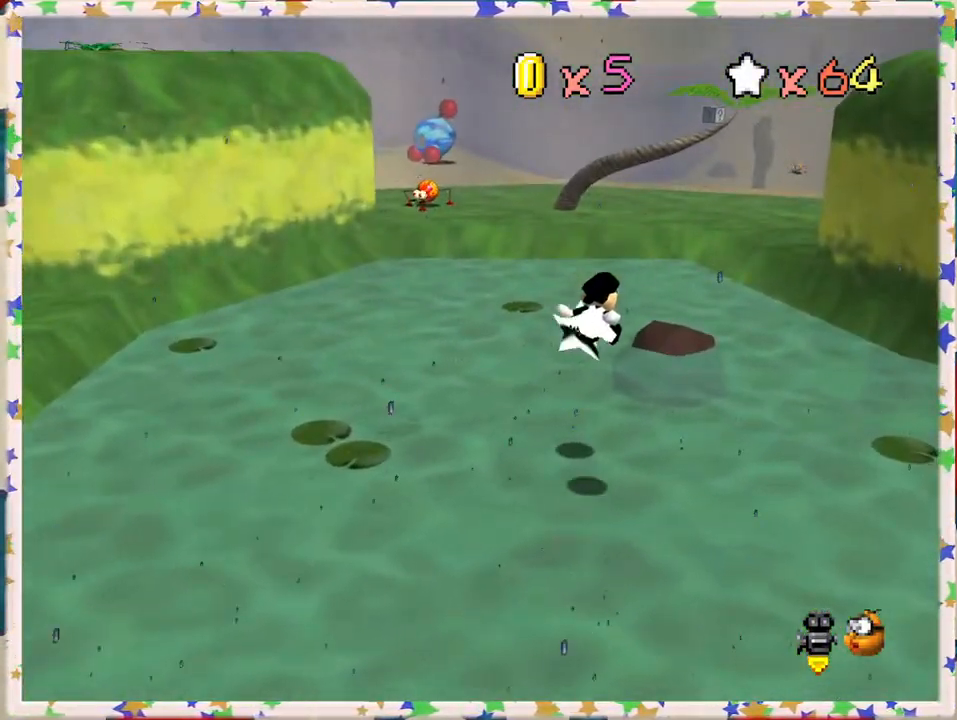
{"buttons": ["A"], "left_stick": "center", "events": [[17, "A", "up"], [367, "left_stick", "center"], [433, "A", "down"]]}
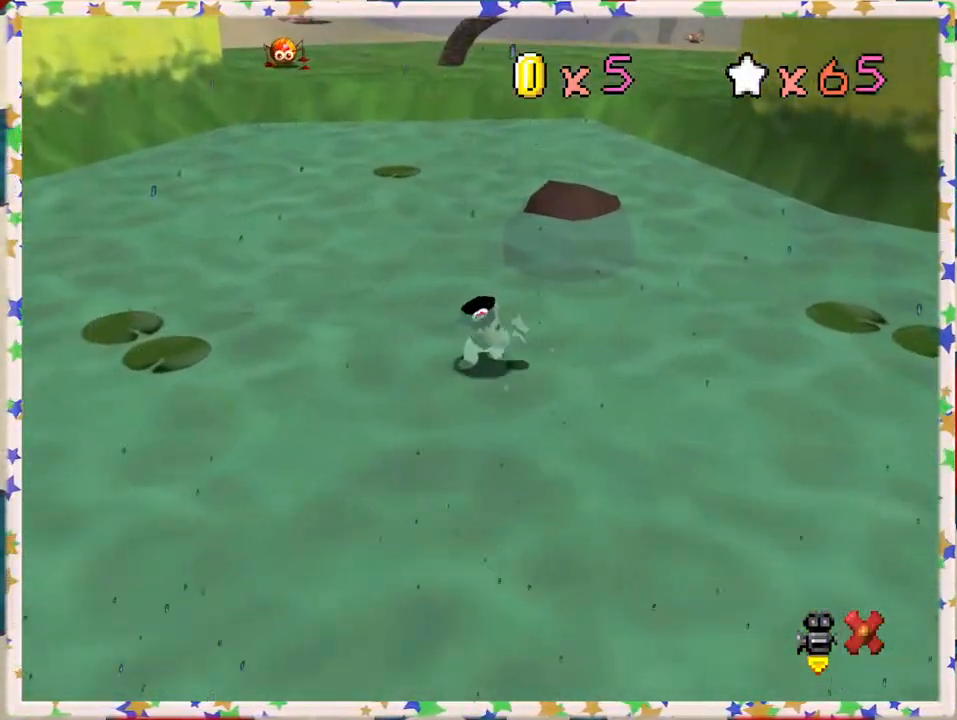
{"buttons": [], "left_stick": "center", "events": [[33, "A", "up"], [100, "A", "down"], [233, "A", "up"]]}
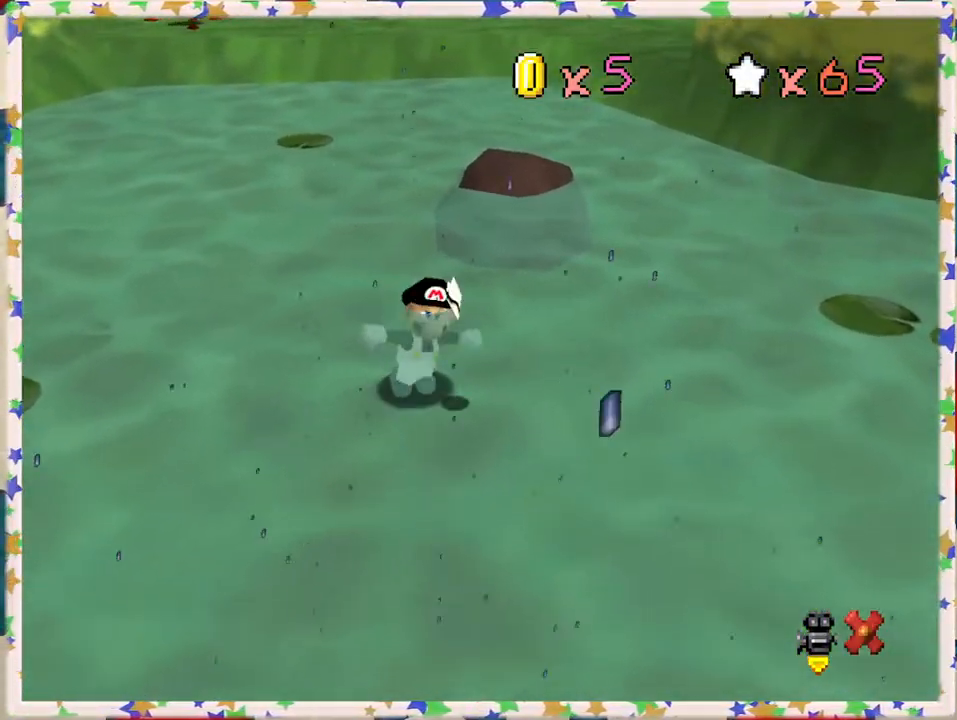
{"buttons": [], "left_stick": "center", "events": []}
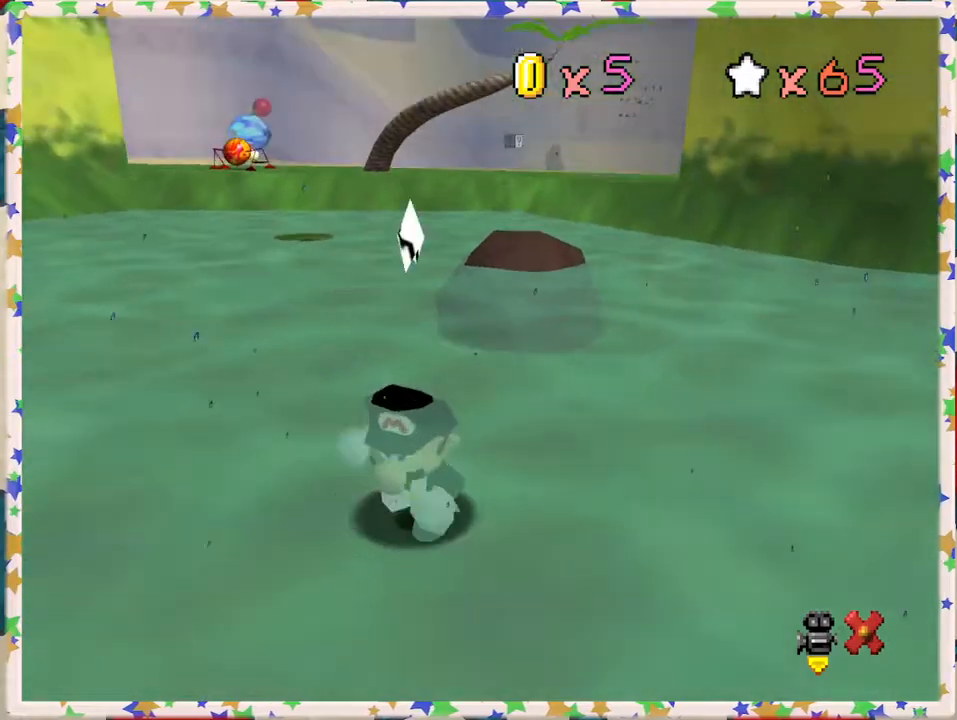
{"buttons": [], "left_stick": "center", "events": []}
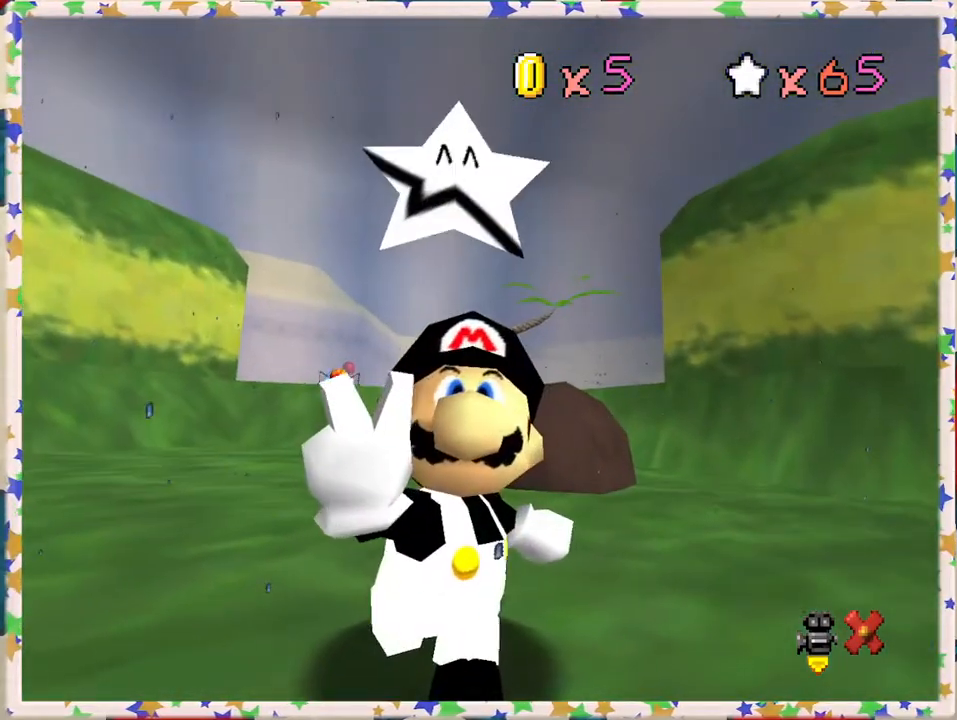
{"buttons": [], "left_stick": "center", "events": []}
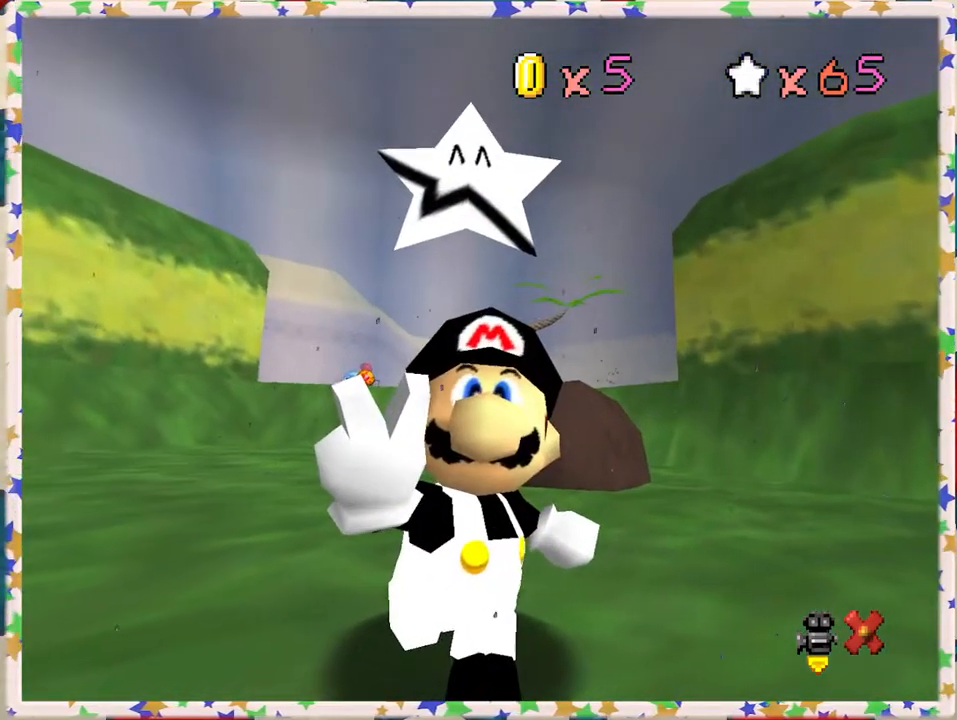
{"buttons": [], "left_stick": "center", "events": []}
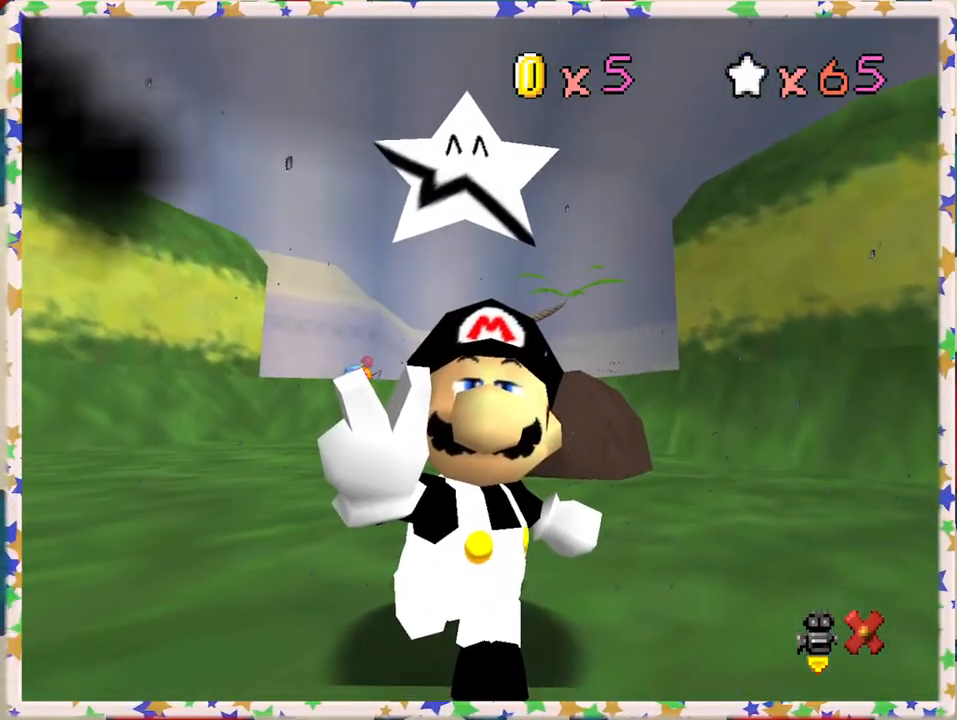
{"buttons": ["A"], "left_stick": "center", "events": [[483, "A", "down"]]}
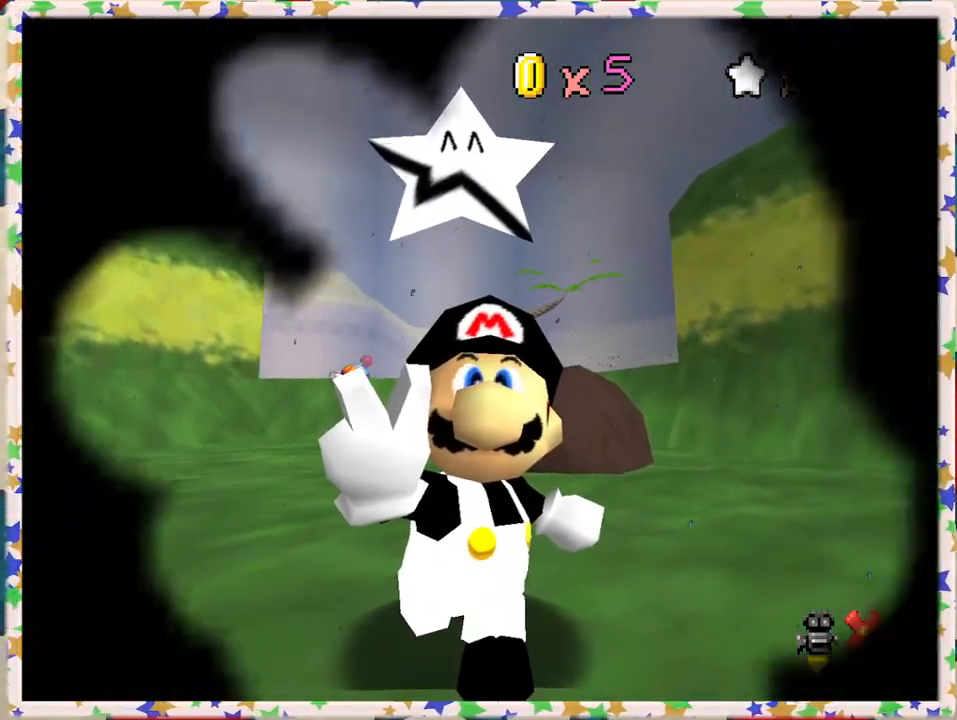
{"buttons": [], "left_stick": "center", "events": [[133, "A", "up"]]}
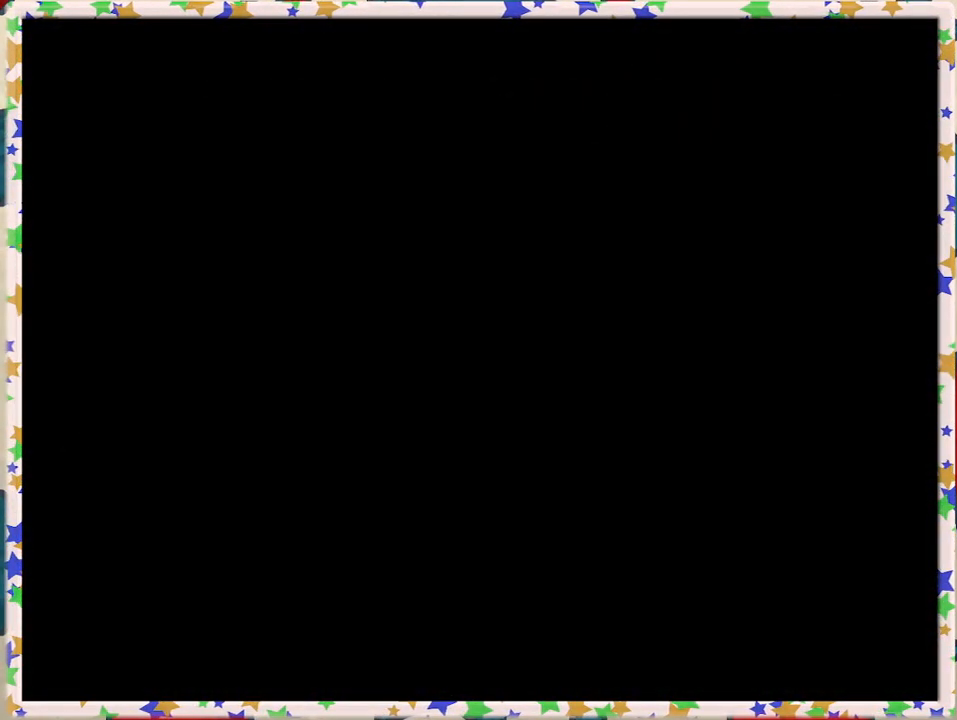
{"buttons": [], "left_stick": "center", "events": []}
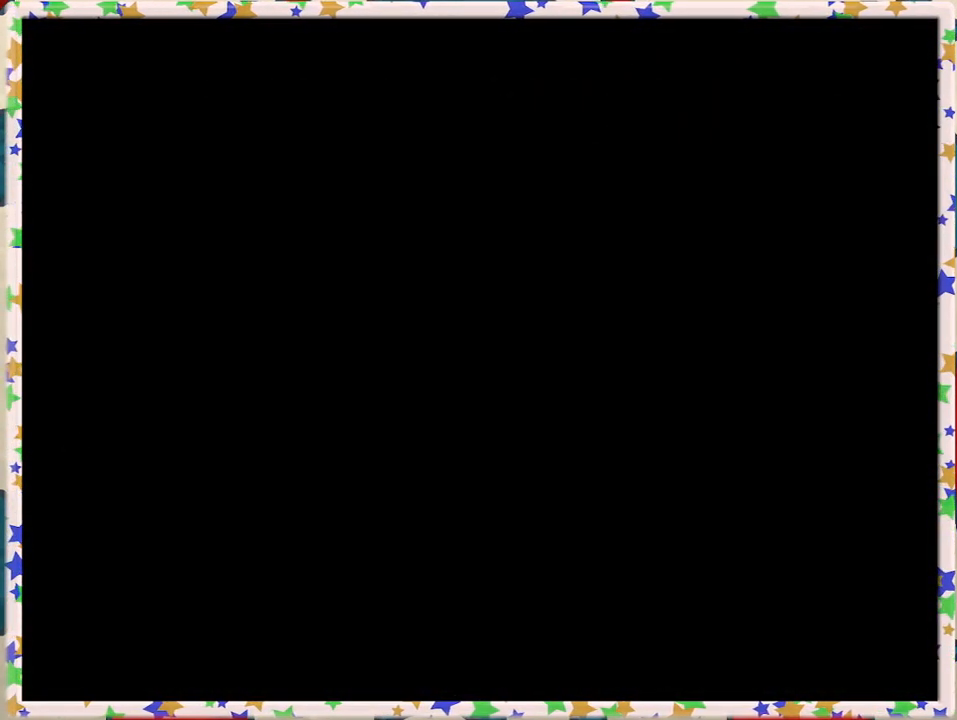
{"buttons": [], "left_stick": "center", "events": []}
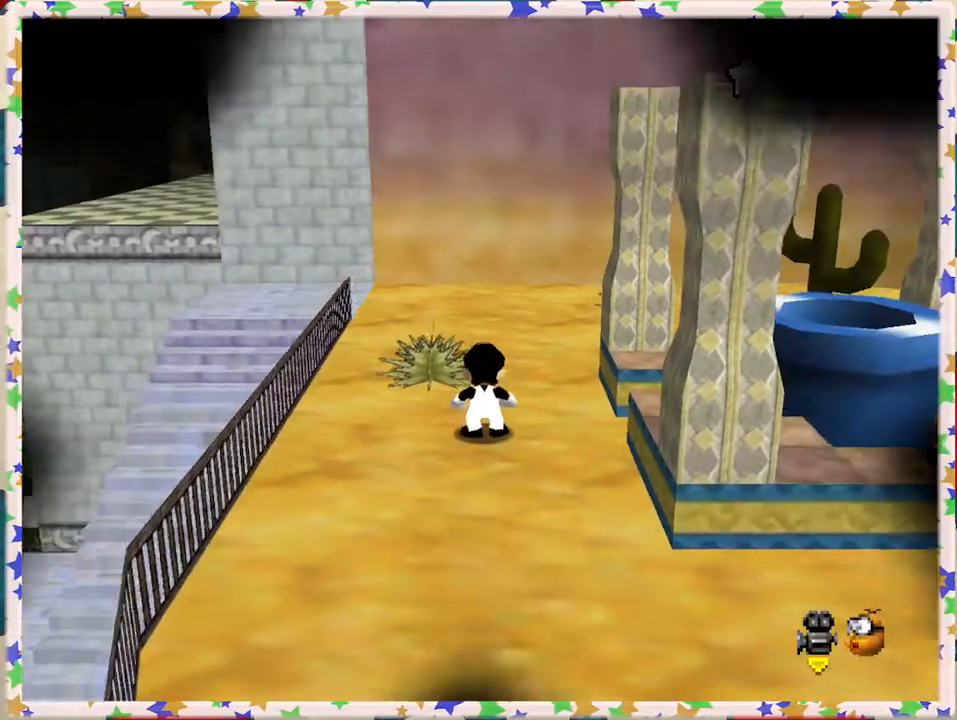
{"buttons": ["C_LEFT"], "left_stick": "center", "events": [[217, "C_LEFT", "down"], [450, "C_LEFT", "up"], [500, "C_LEFT", "down"]]}
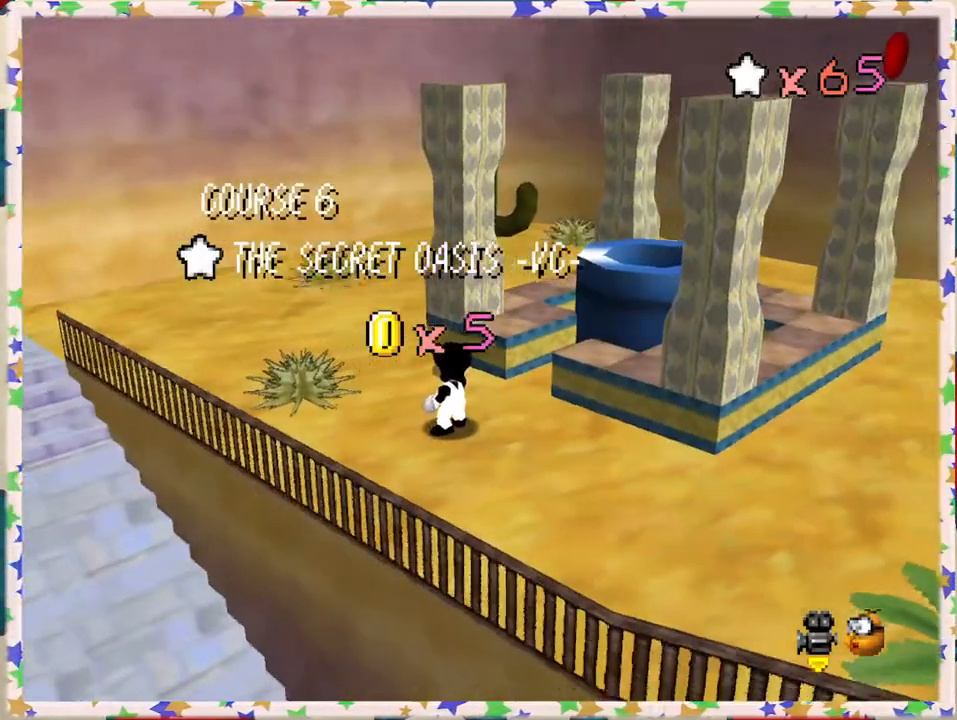
{"buttons": [], "left_stick": "center", "events": [[150, "C_LEFT", "up"]]}